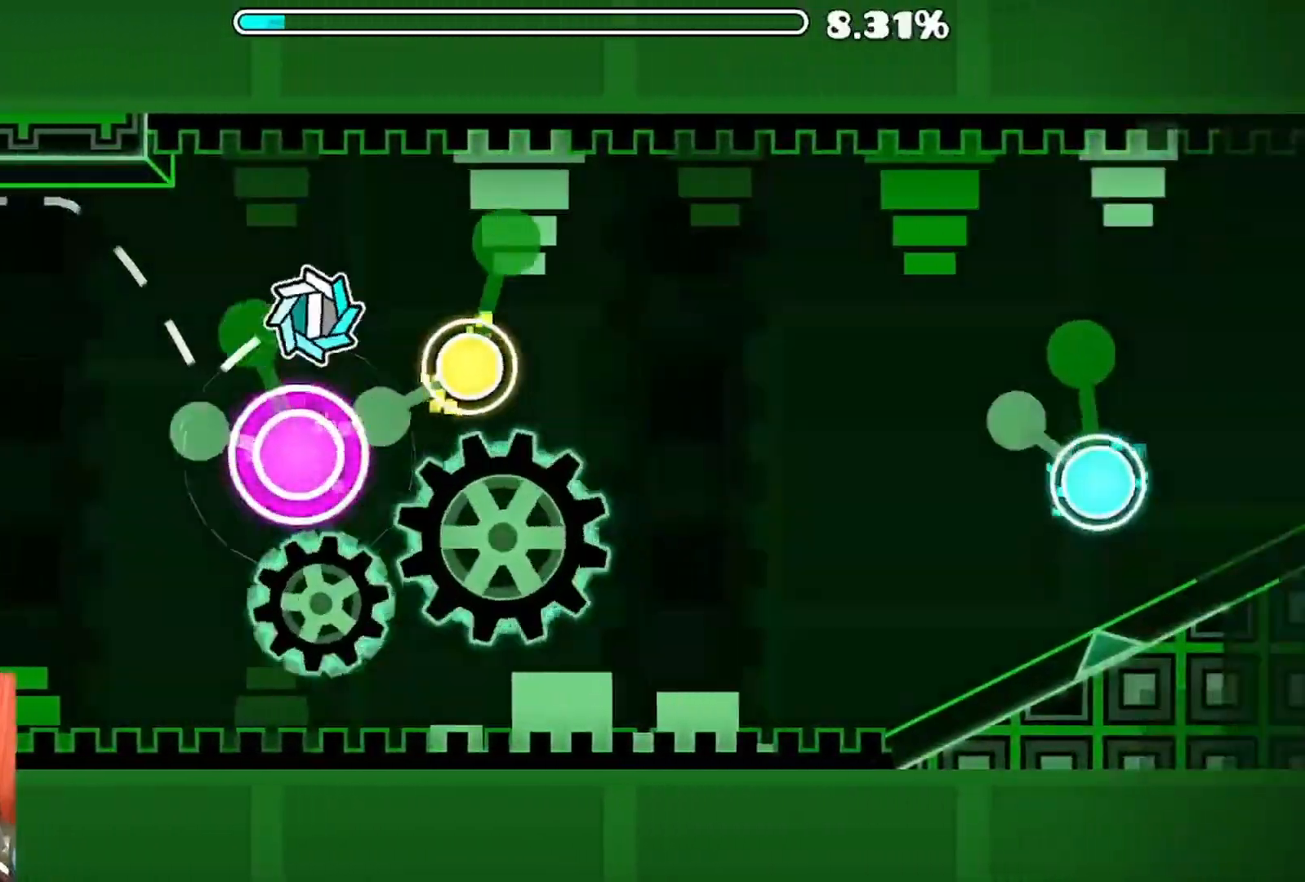
Gameplay with a controller (Xbox layout); each line is a JSON object with the inputs held at the frame after it. "events" lists button and stick changes between this image and that frame as [ms after this image, input, new state], when the widget could be followed in between.
{"buttons": [], "left_stick": "center", "right_stick": "center", "events": [[217, "A", "down"], [333, "A", "up"]]}
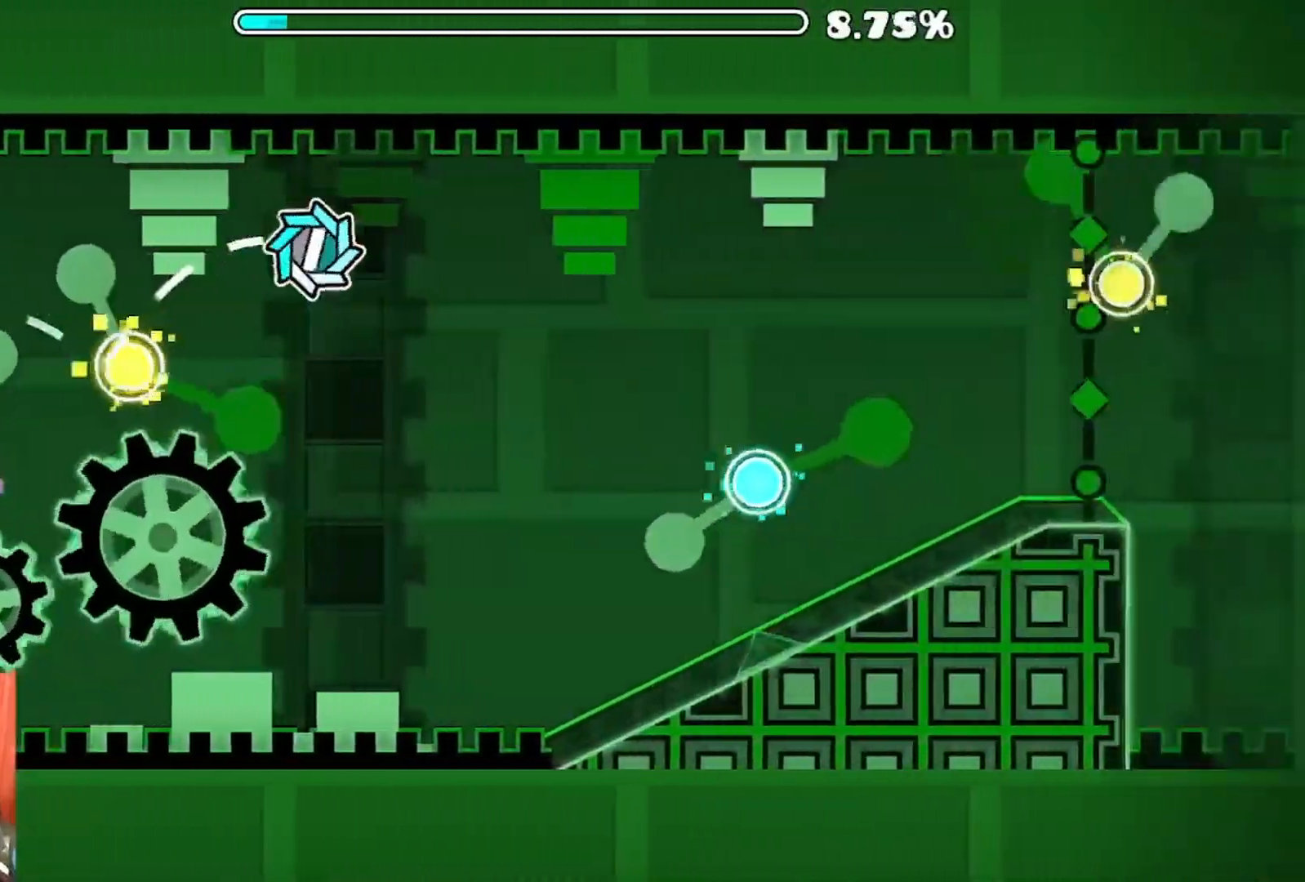
{"buttons": [], "left_stick": "center", "right_stick": "center", "events": [[367, "A", "down"], [467, "A", "up"]]}
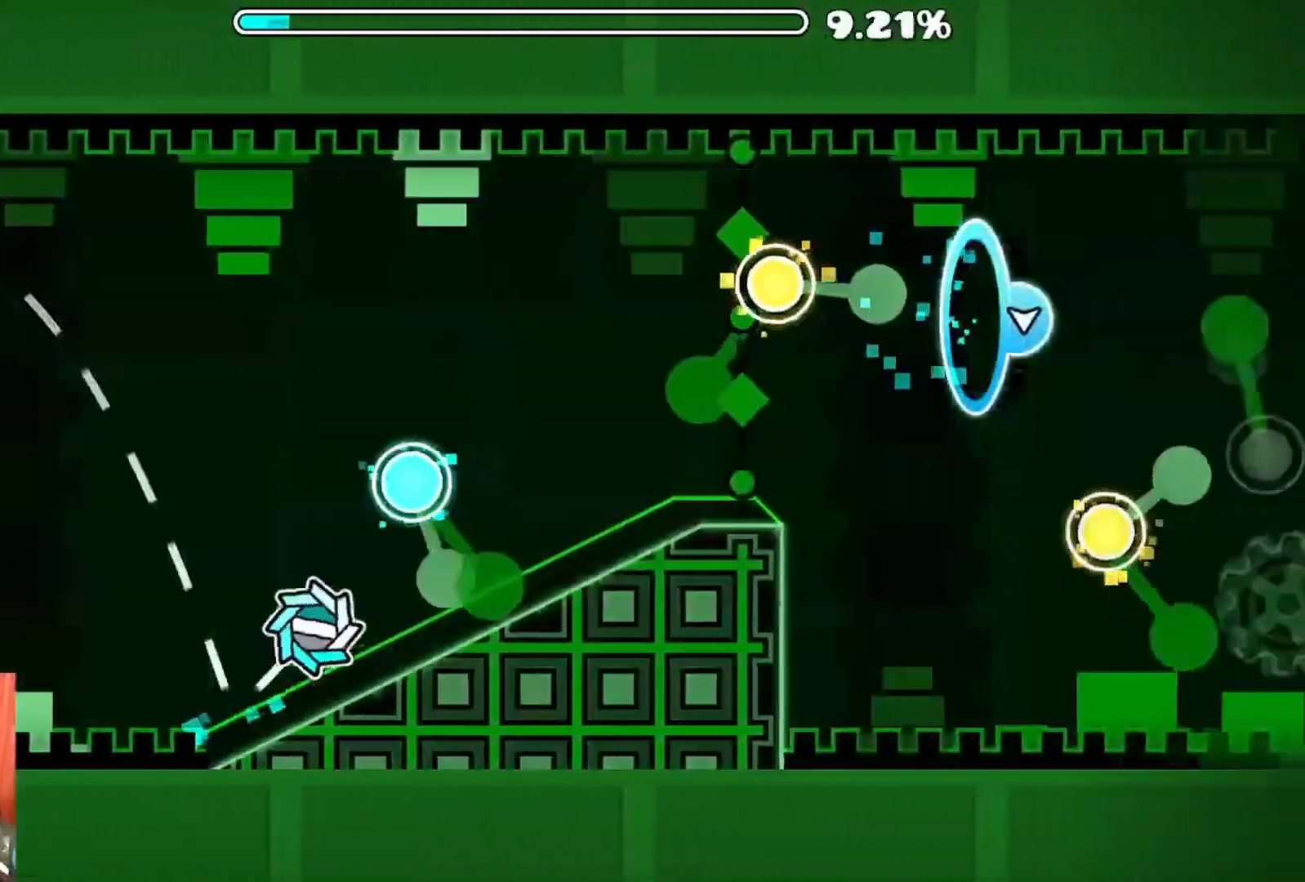
{"buttons": ["A"], "left_stick": "center", "right_stick": "center", "events": [[150, "A", "down"], [233, "A", "up"], [483, "A", "down"]]}
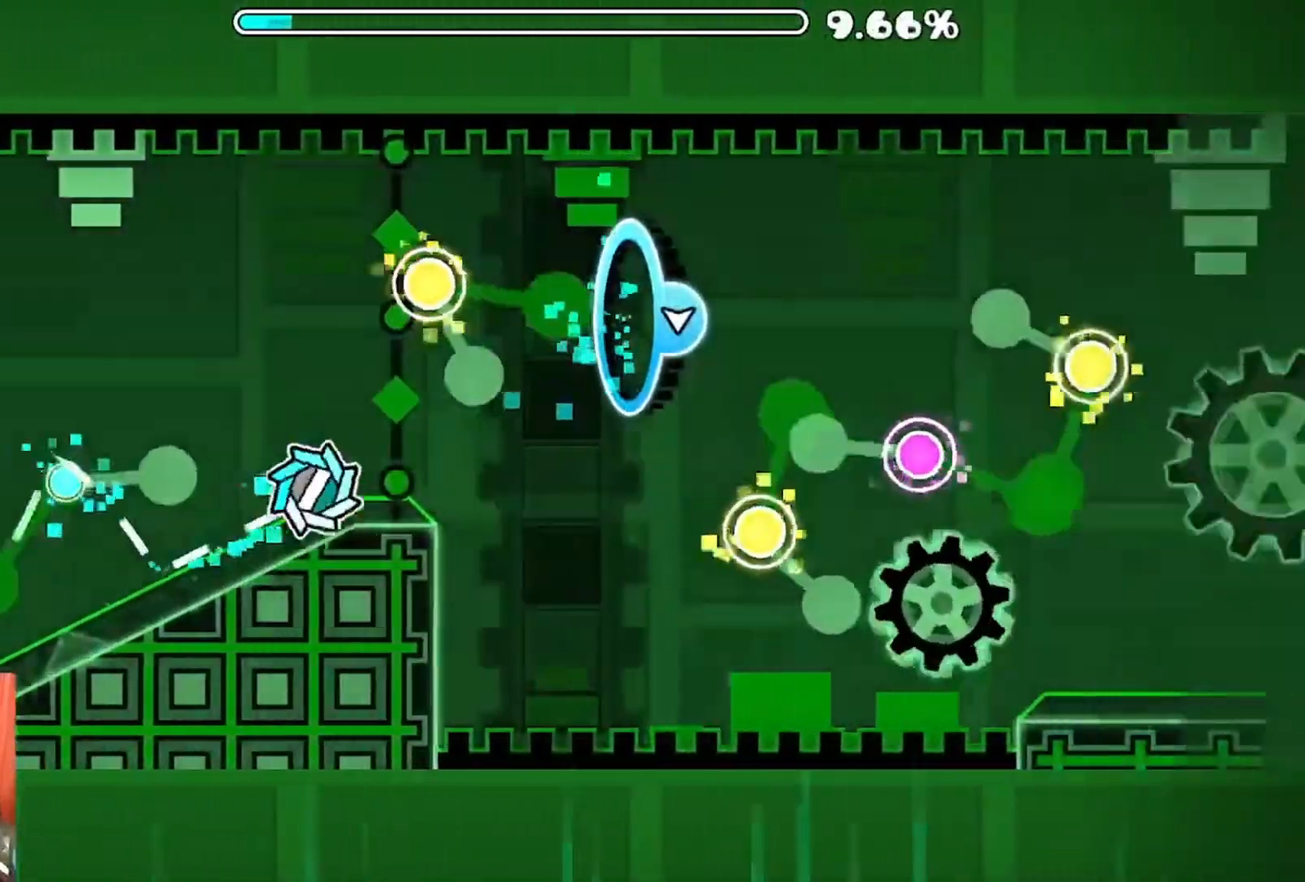
{"buttons": ["A"], "left_stick": "center", "right_stick": "center", "events": [[67, "A", "up"], [233, "A", "down"], [317, "A", "up"], [450, "A", "down"]]}
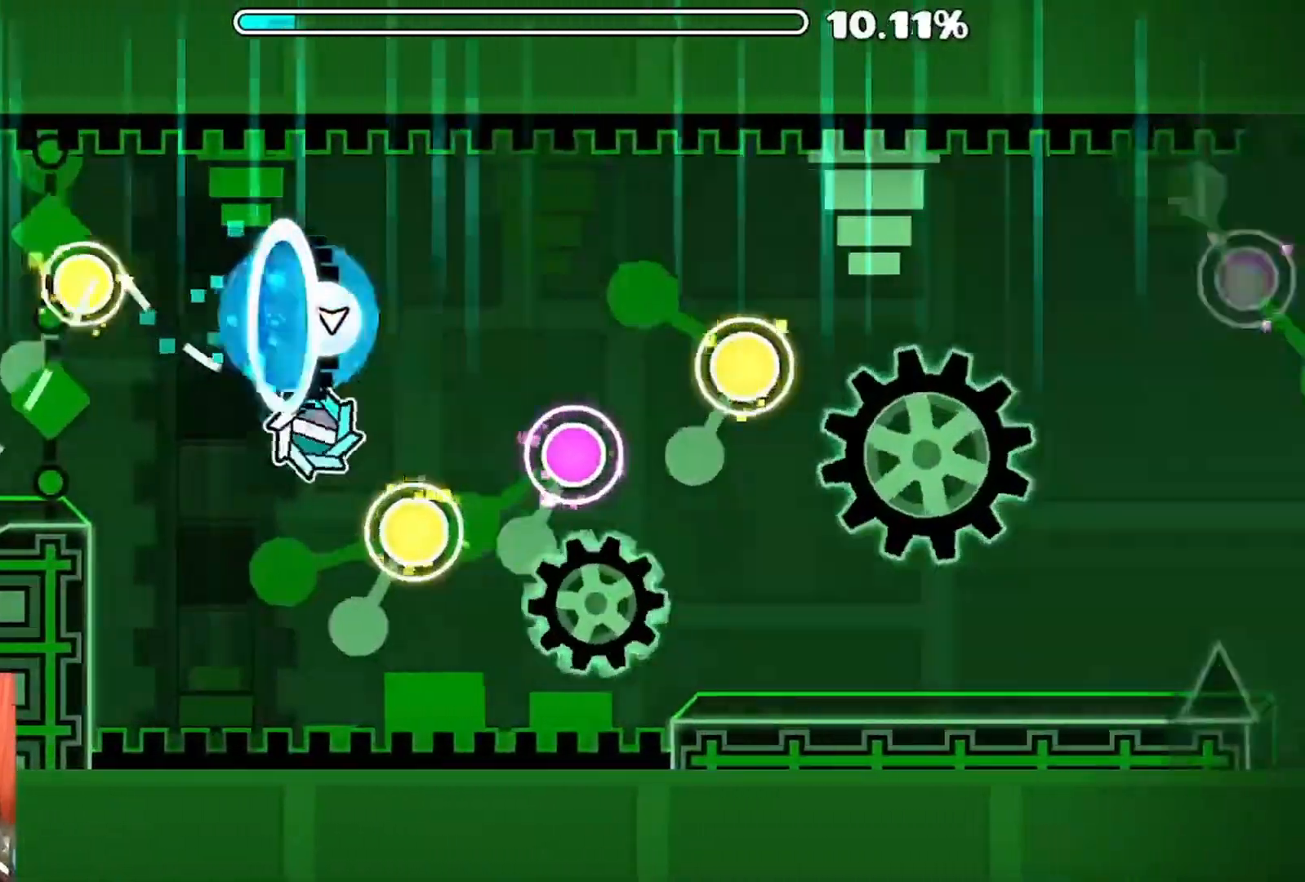
{"buttons": [], "left_stick": "center", "right_stick": "center", "events": [[183, "A", "up"]]}
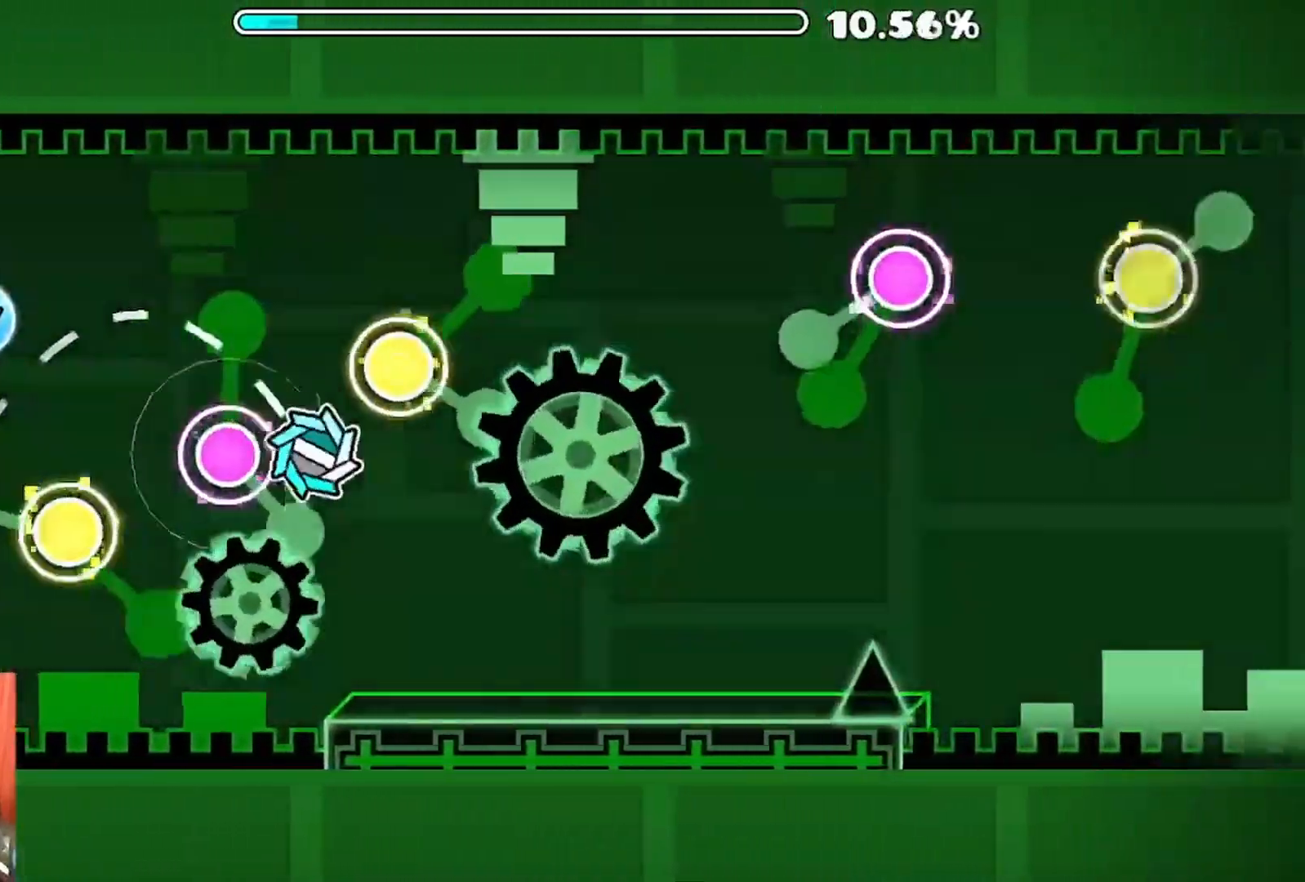
{"buttons": ["A"], "left_stick": "center", "right_stick": "center", "events": [[483, "A", "down"]]}
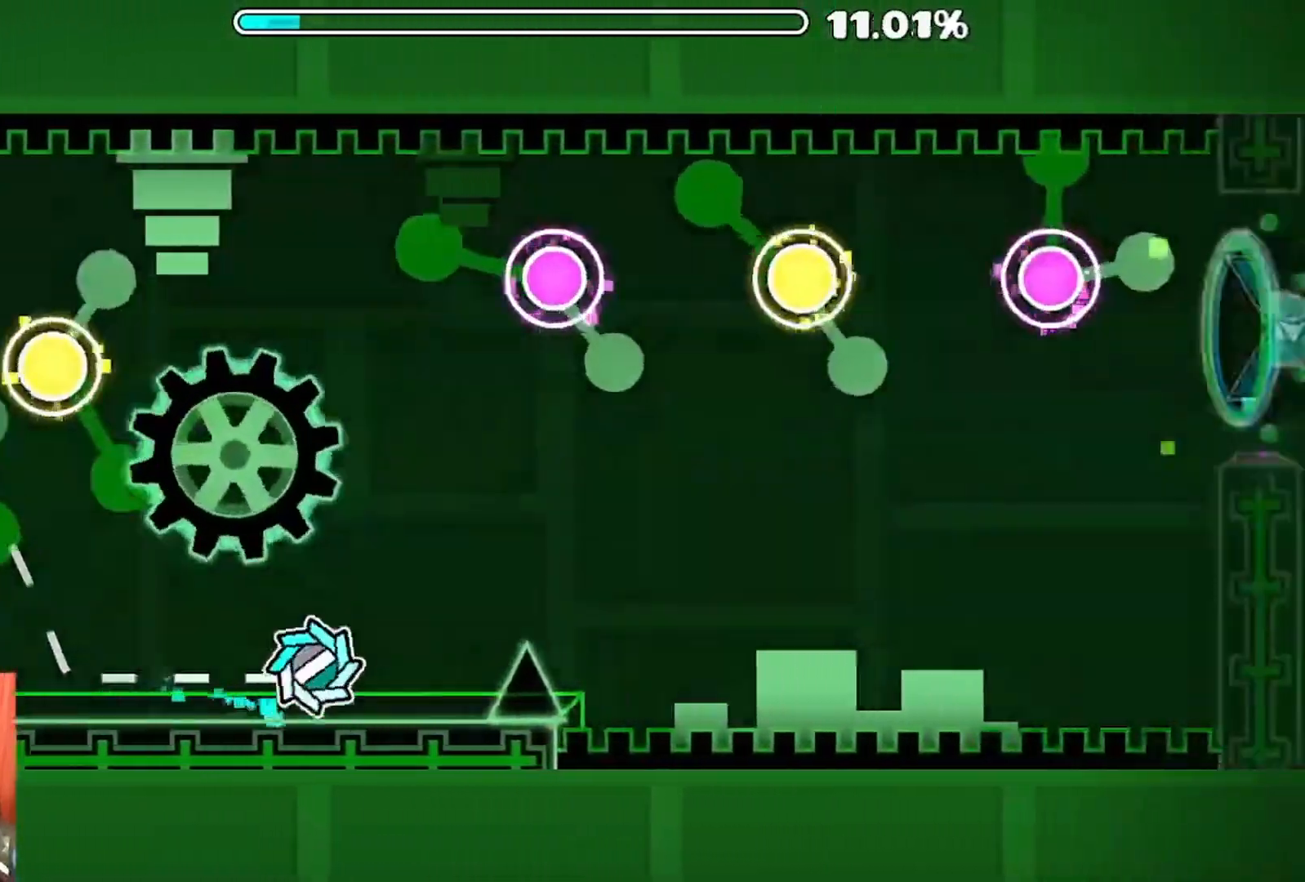
{"buttons": [], "left_stick": "center", "right_stick": "center", "events": [[117, "A", "up"], [200, "A", "down"], [367, "A", "up"]]}
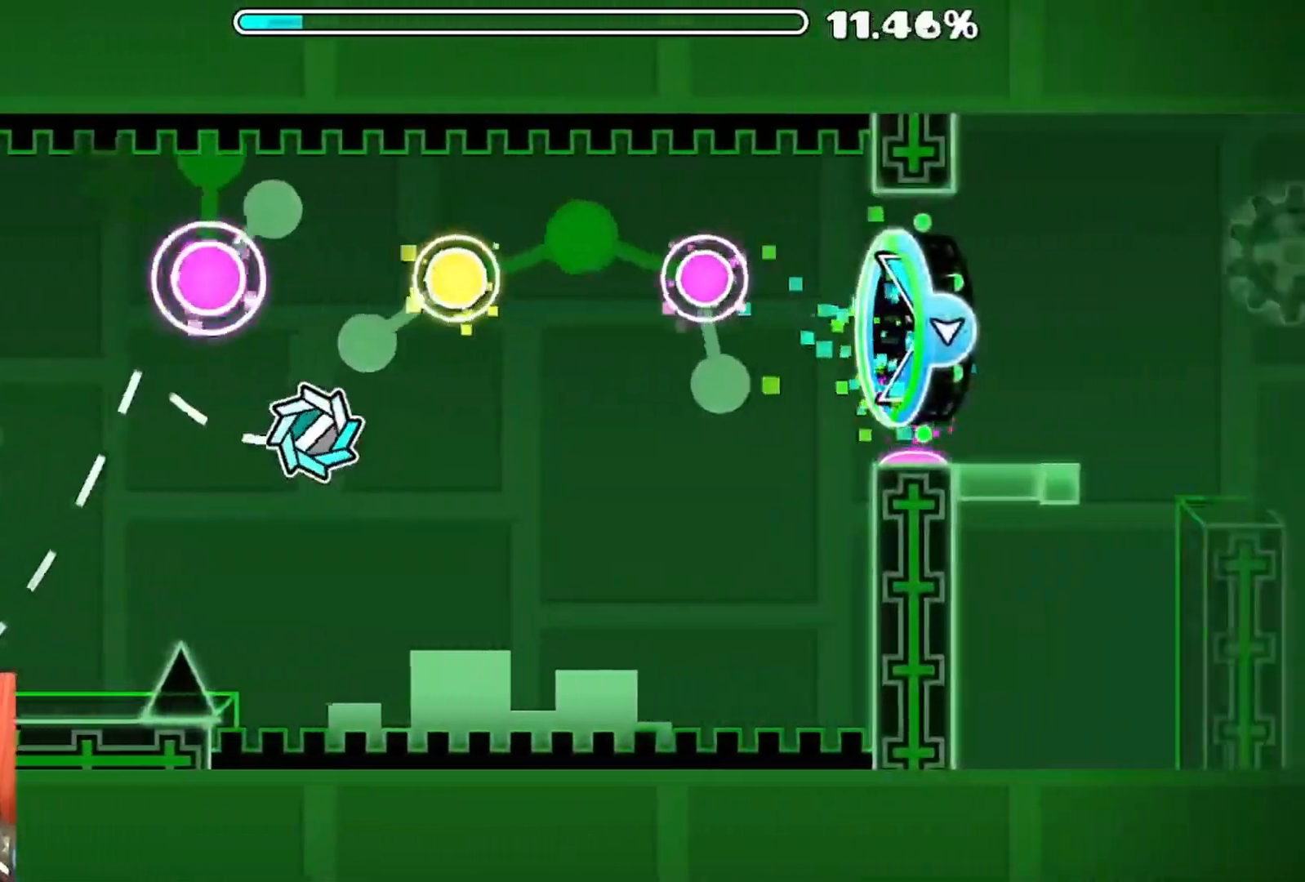
{"buttons": [], "left_stick": "center", "right_stick": "center", "events": [[133, "A", "down"], [283, "A", "up"]]}
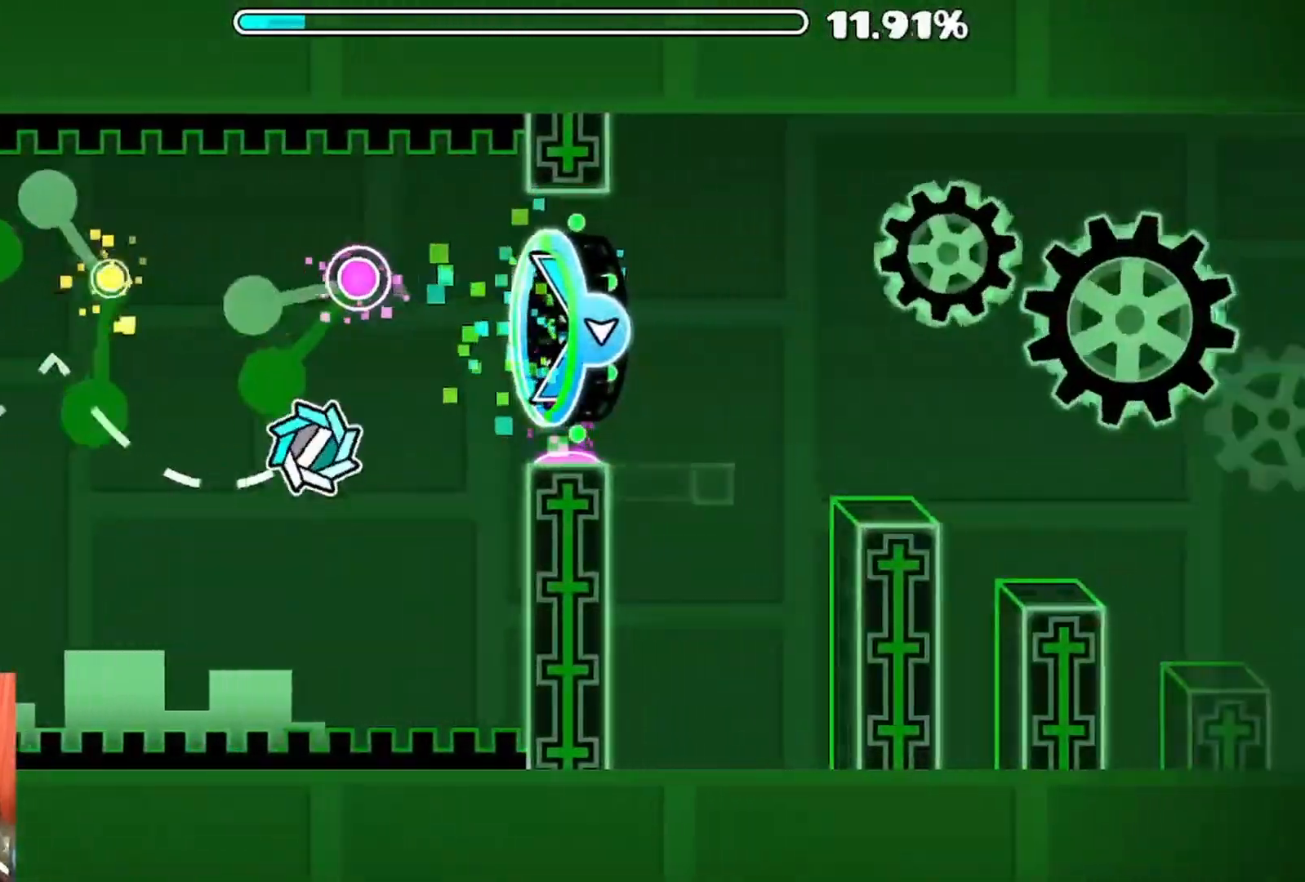
{"buttons": [], "left_stick": "center", "right_stick": "center", "events": [[67, "A", "down"], [217, "A", "up"]]}
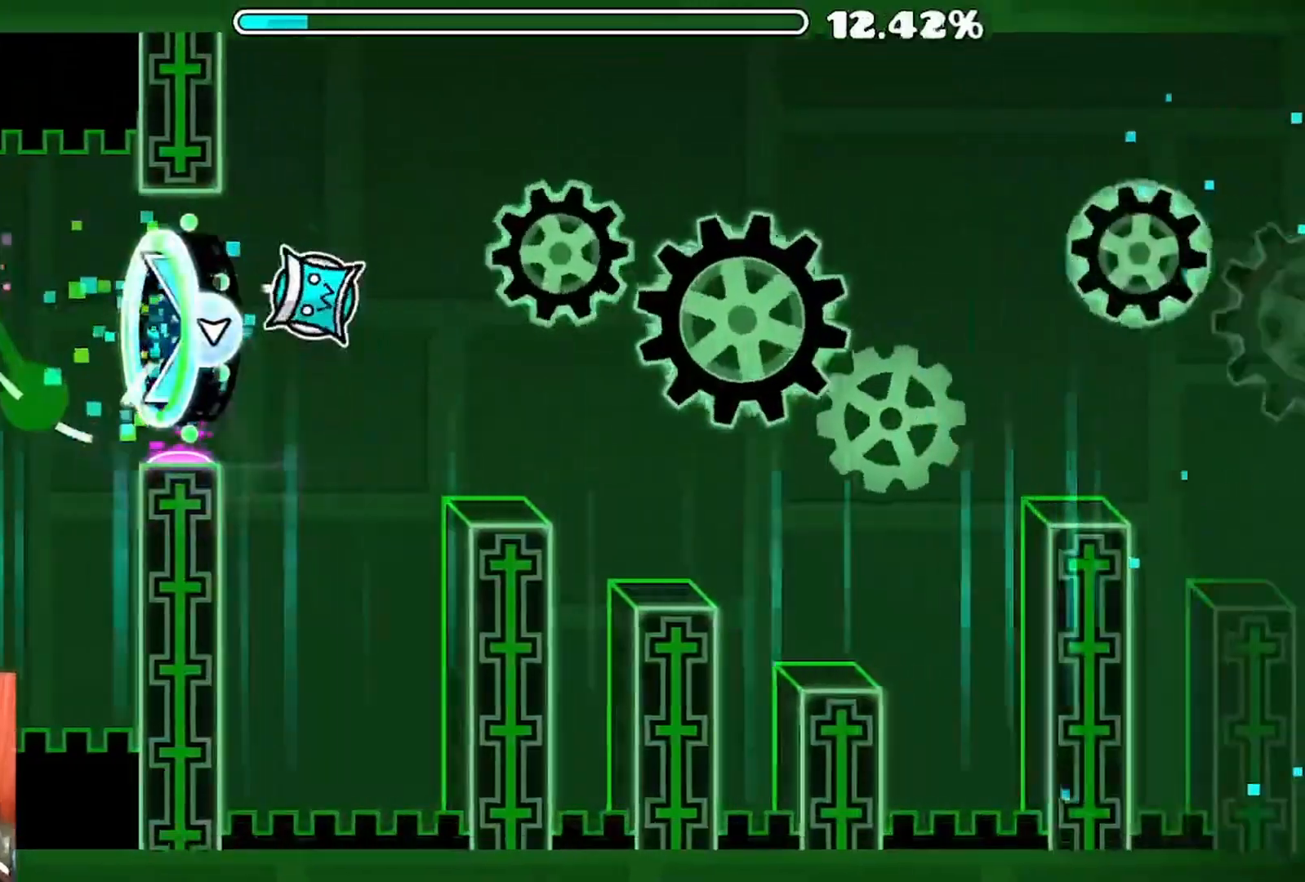
{"buttons": [], "left_stick": "center", "right_stick": "center", "events": []}
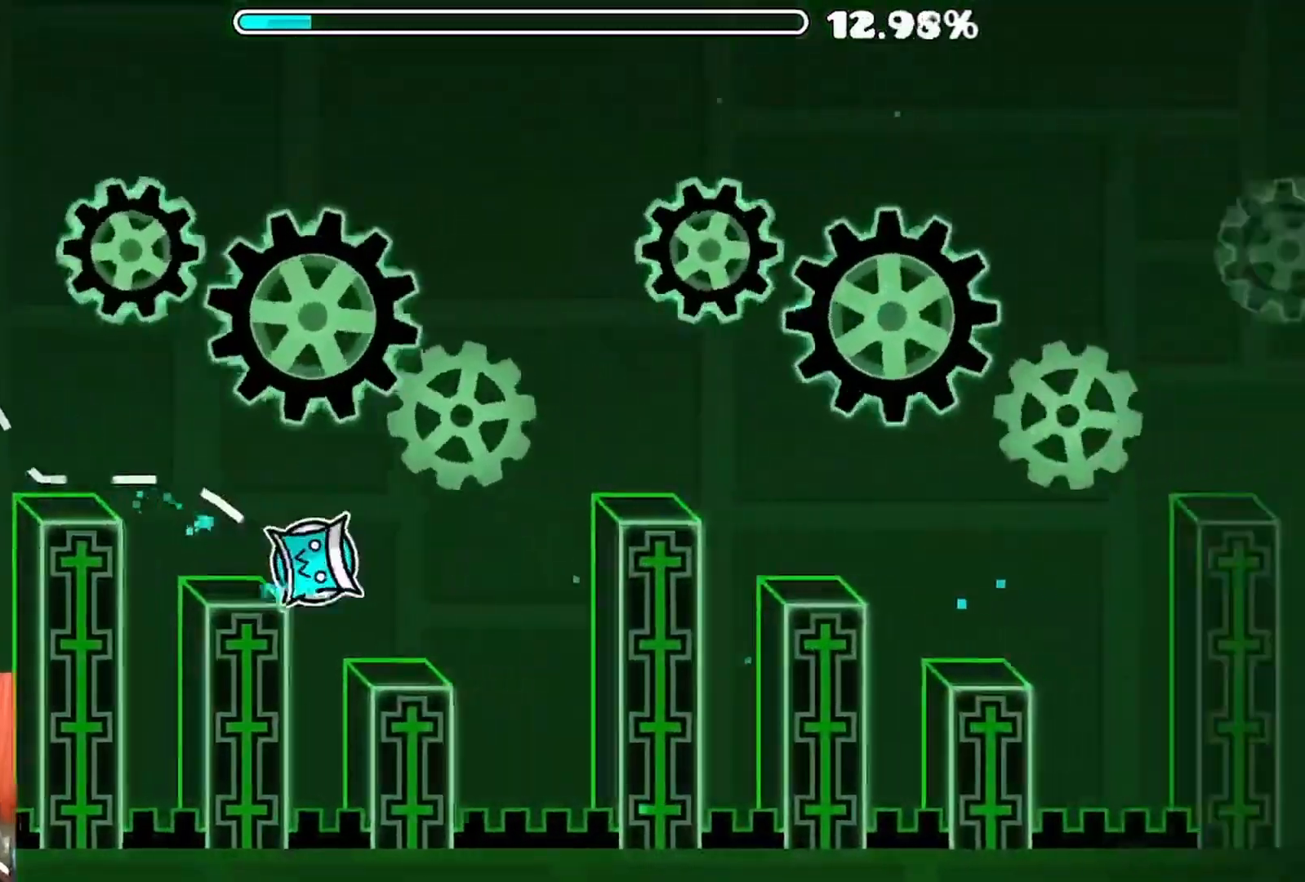
{"buttons": [], "left_stick": "center", "right_stick": "center", "events": [[83, "A", "down"], [367, "A", "up"]]}
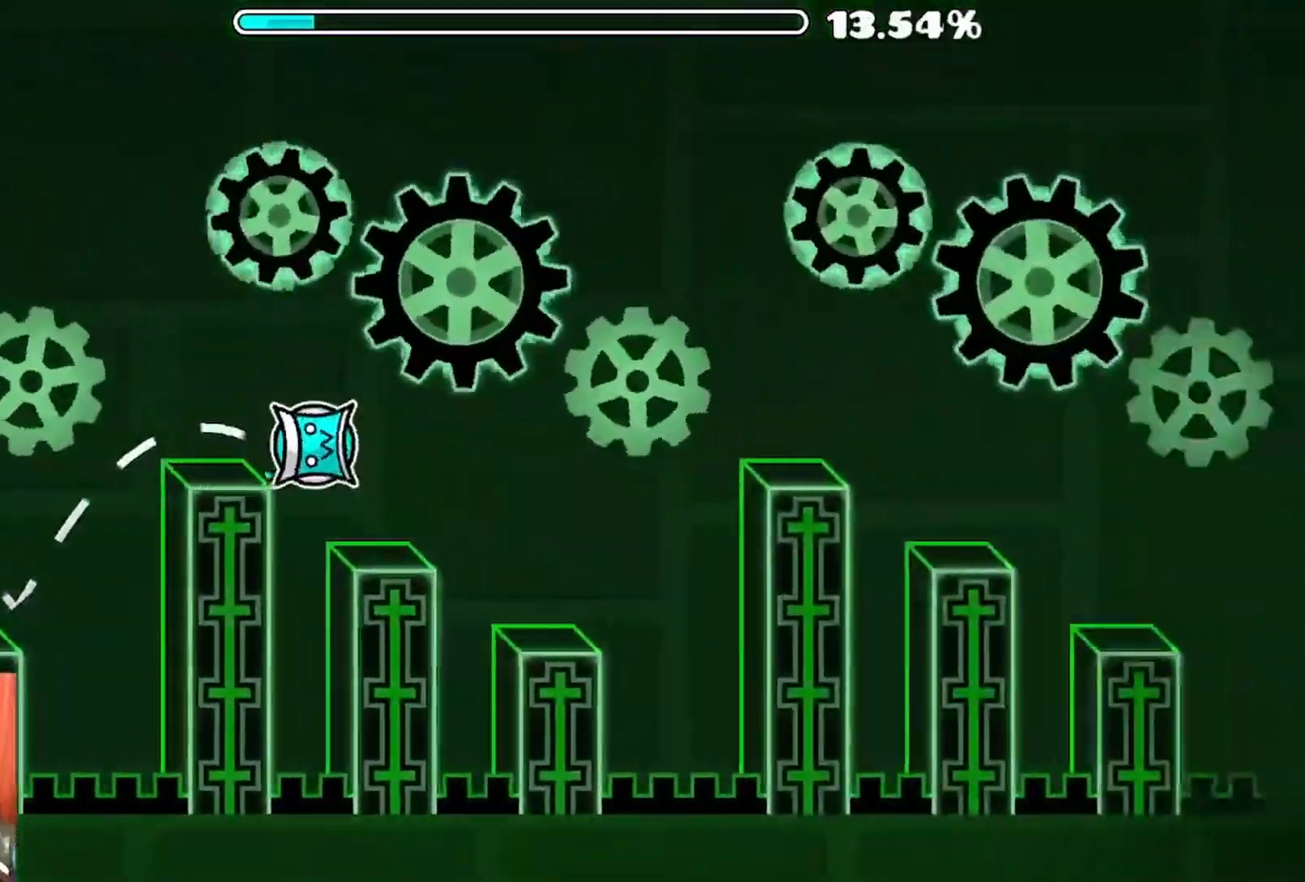
{"buttons": [], "left_stick": "center", "right_stick": "center", "events": [[267, "A", "down"], [483, "A", "up"]]}
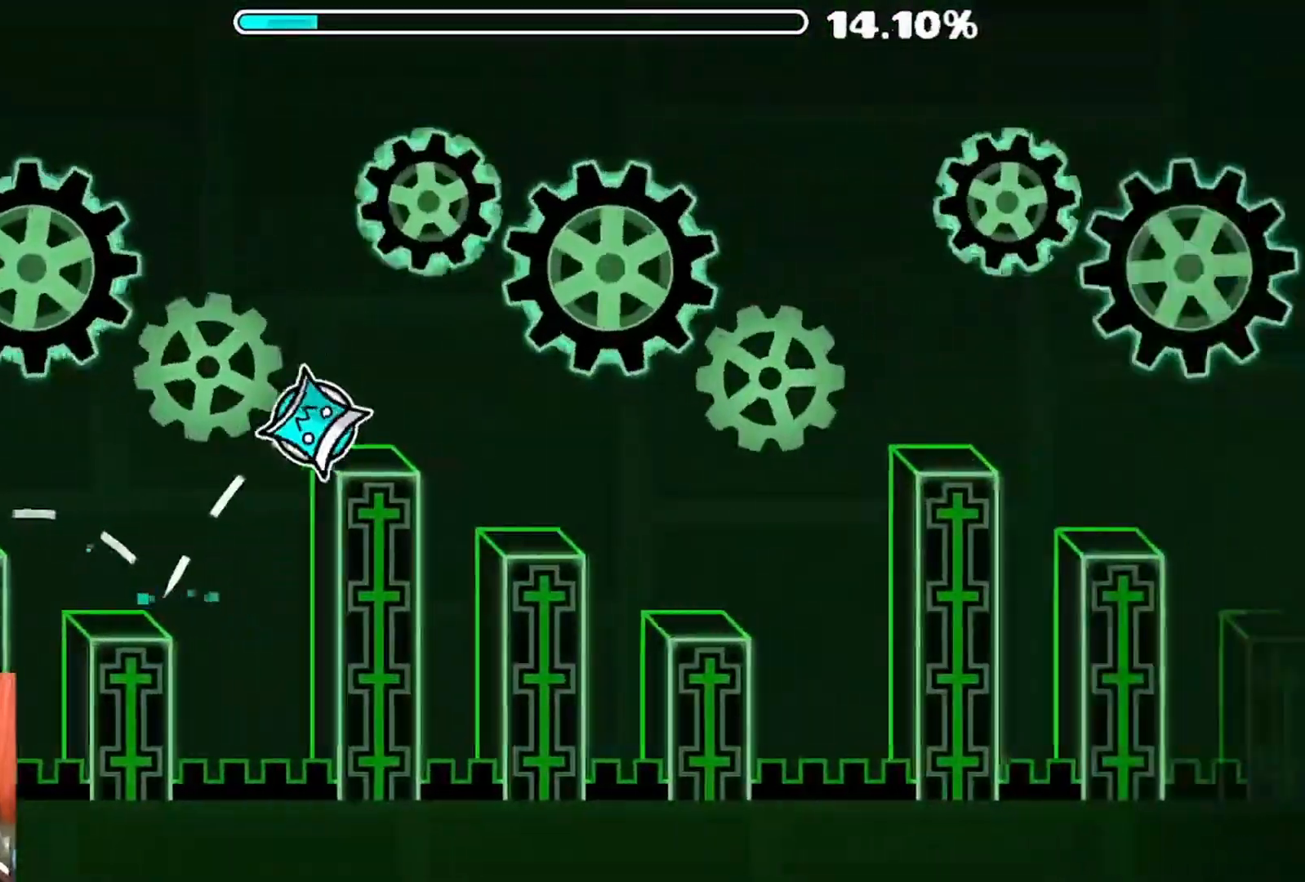
{"buttons": ["START"], "left_stick": "center", "right_stick": "center", "events": [[150, "START", "down"], [267, "START", "up"], [467, "START", "down"]]}
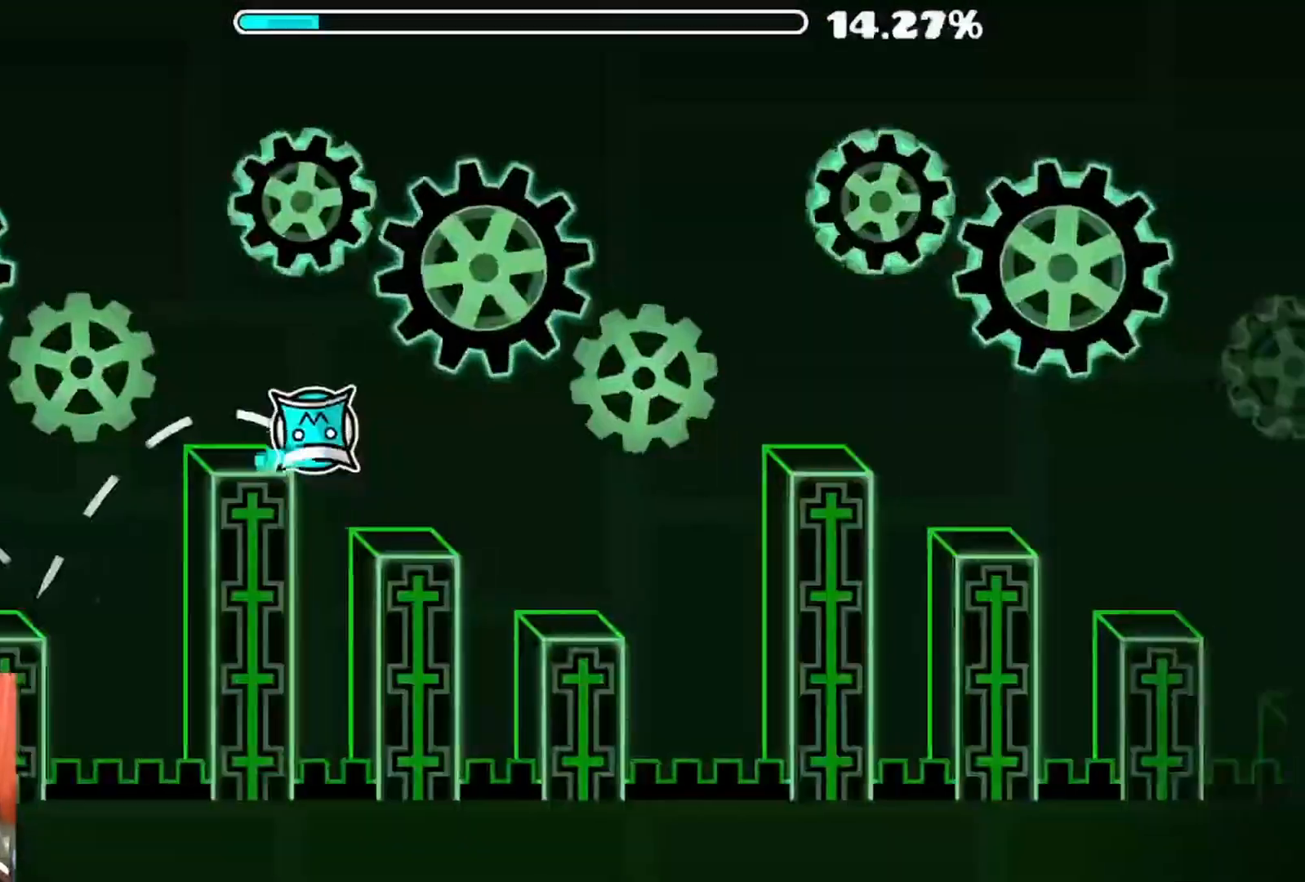
{"buttons": [], "left_stick": "center", "right_stick": "center", "events": [[83, "START", "up"], [350, "A", "down"], [467, "A", "up"]]}
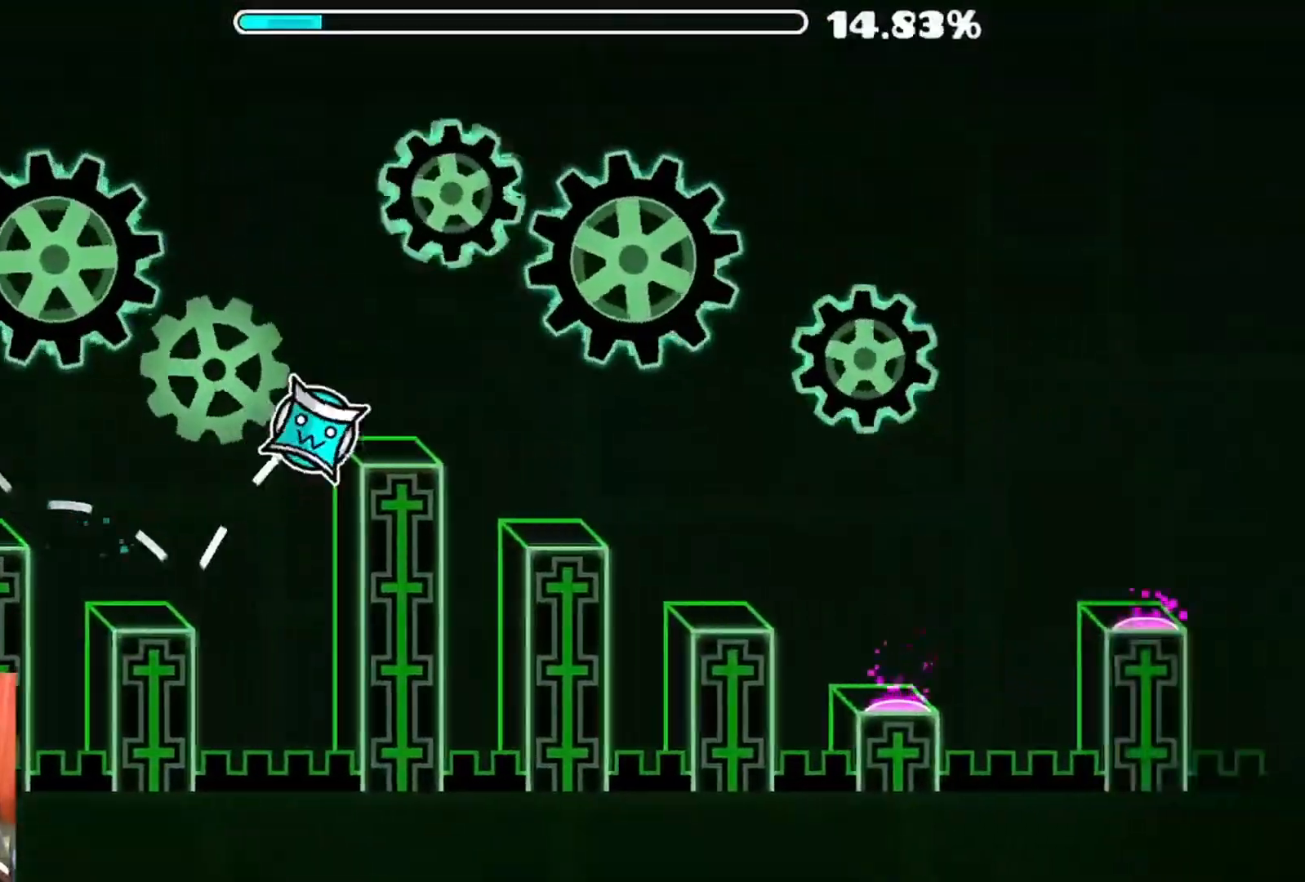
{"buttons": [], "left_stick": "center", "right_stick": "center", "events": []}
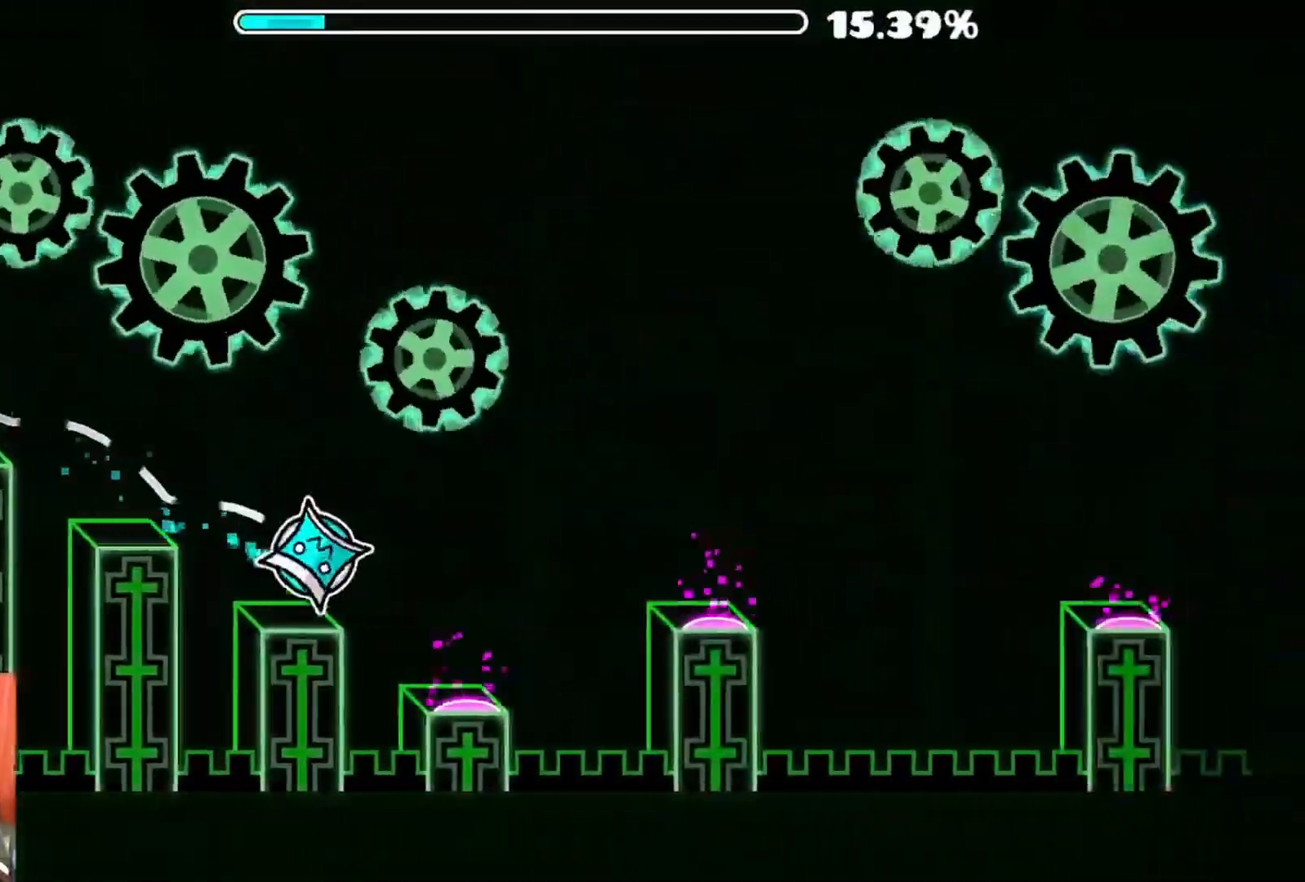
{"buttons": [], "left_stick": "center", "right_stick": "center", "events": []}
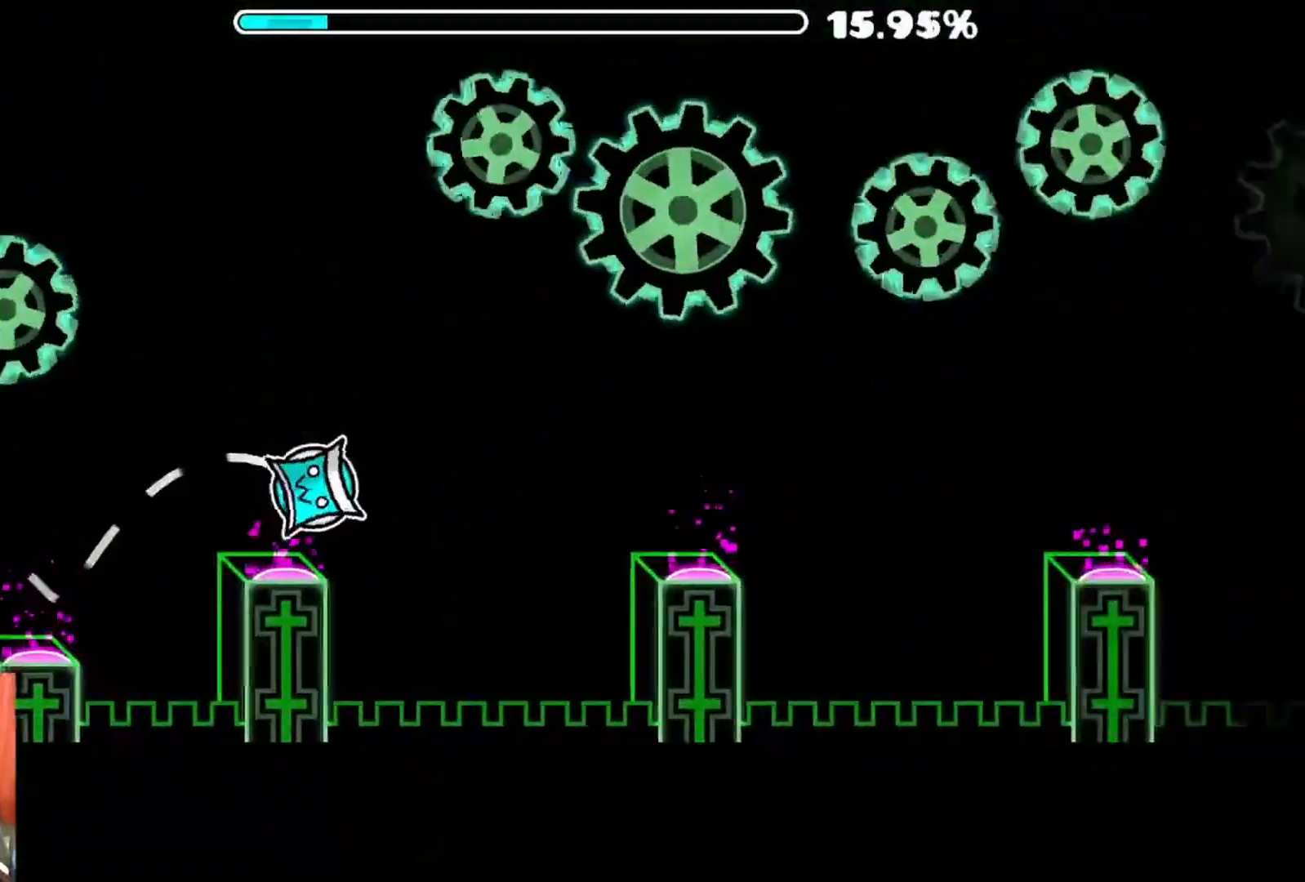
{"buttons": [], "left_stick": "center", "right_stick": "center", "events": []}
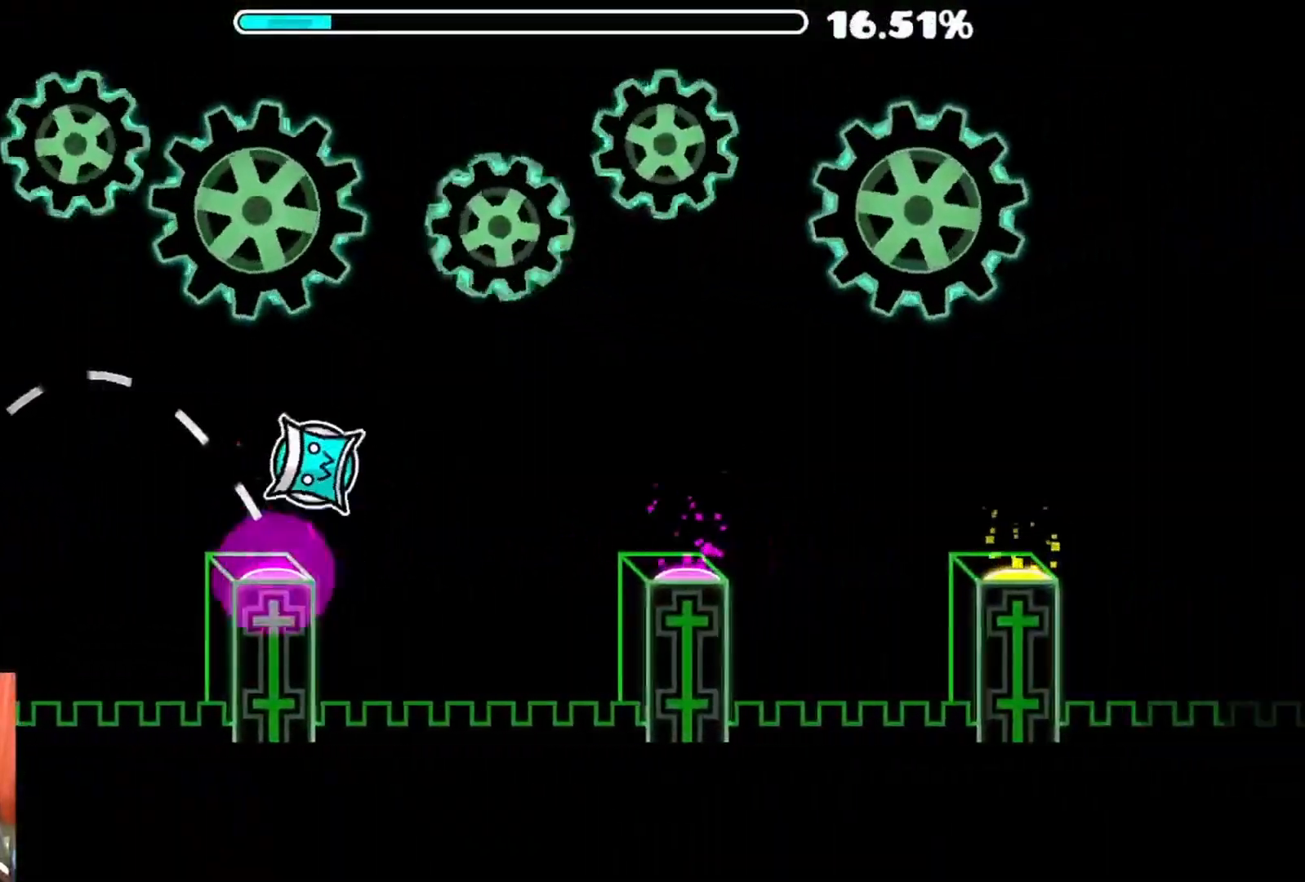
{"buttons": [], "left_stick": "center", "right_stick": "center", "events": []}
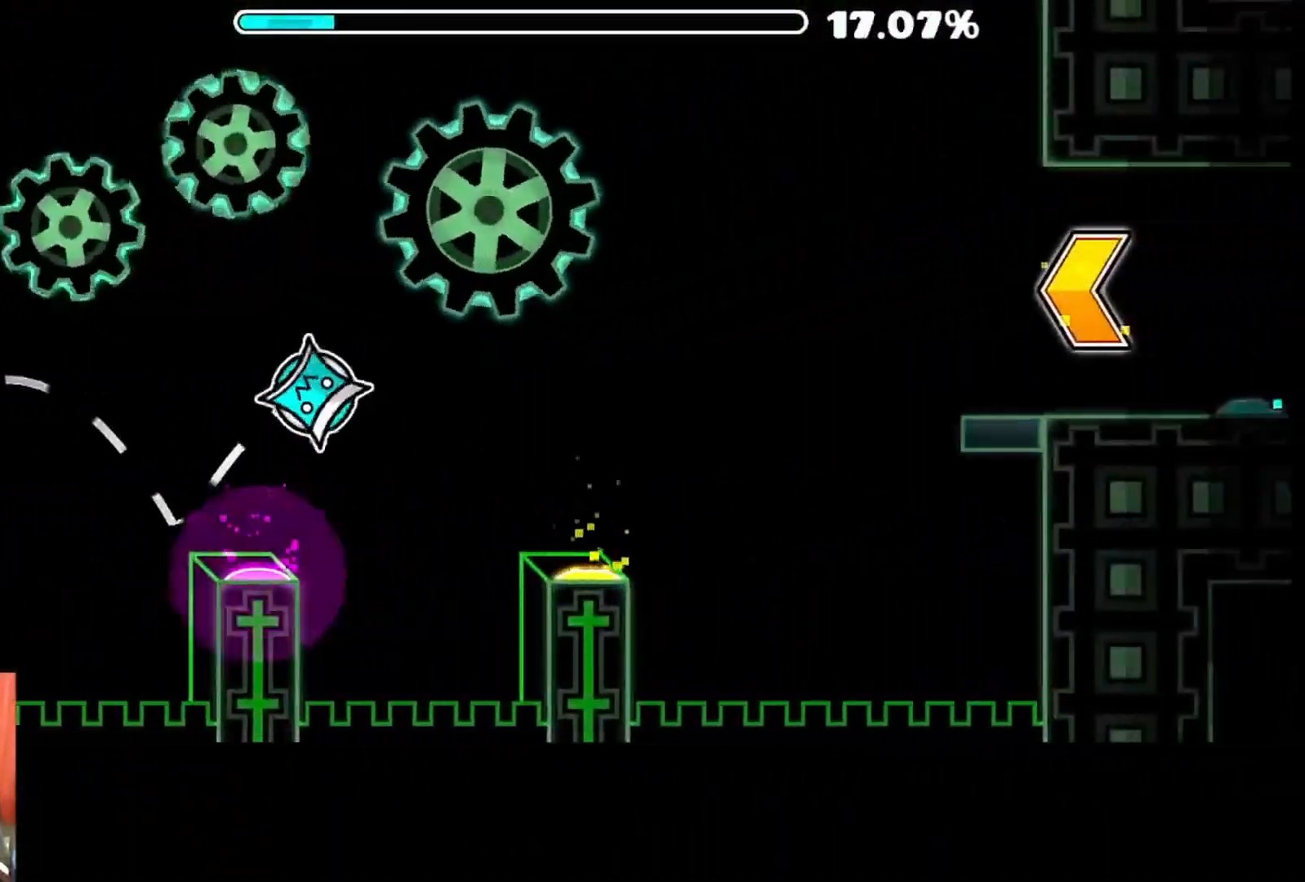
{"buttons": [], "left_stick": "center", "right_stick": "center", "events": []}
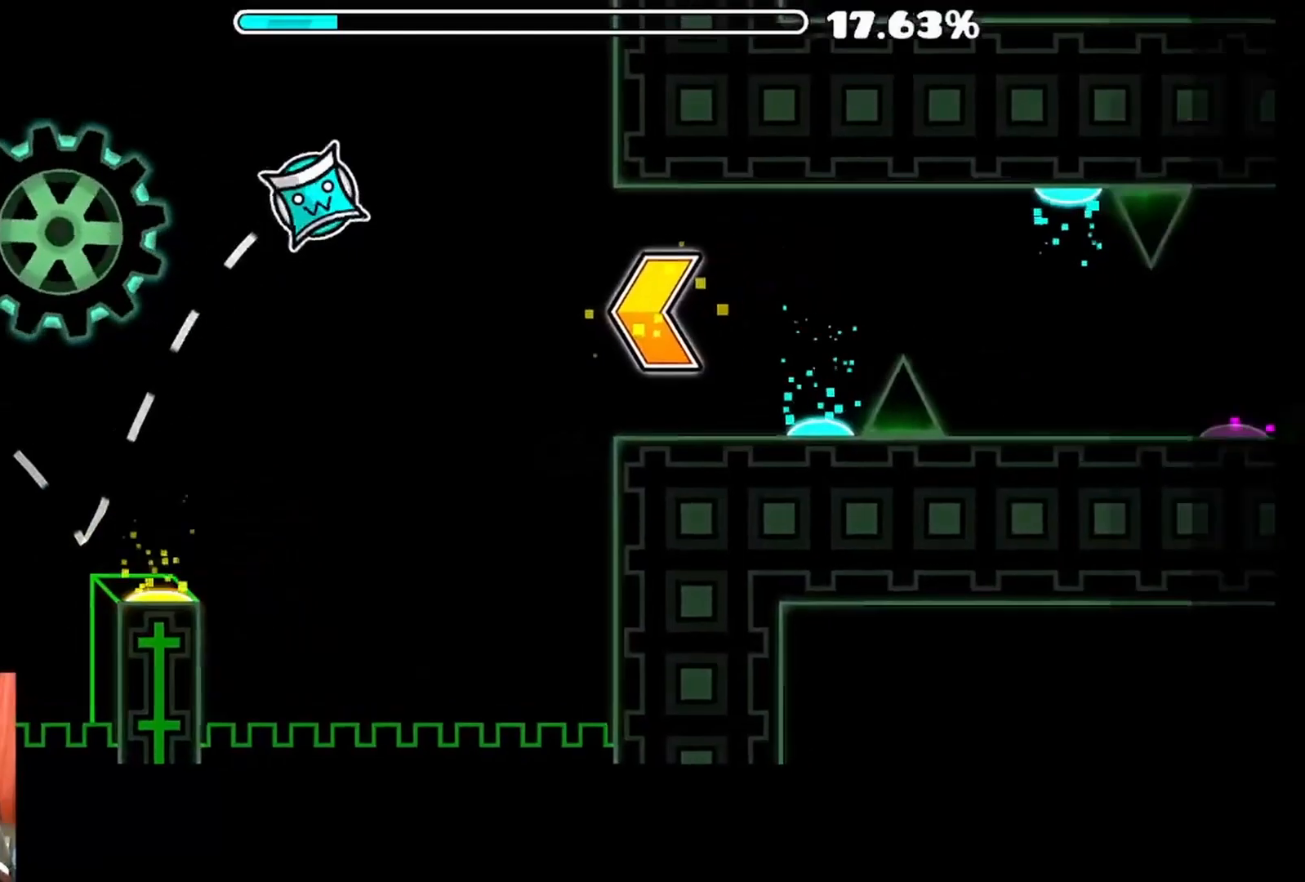
{"buttons": [], "left_stick": "center", "right_stick": "center", "events": []}
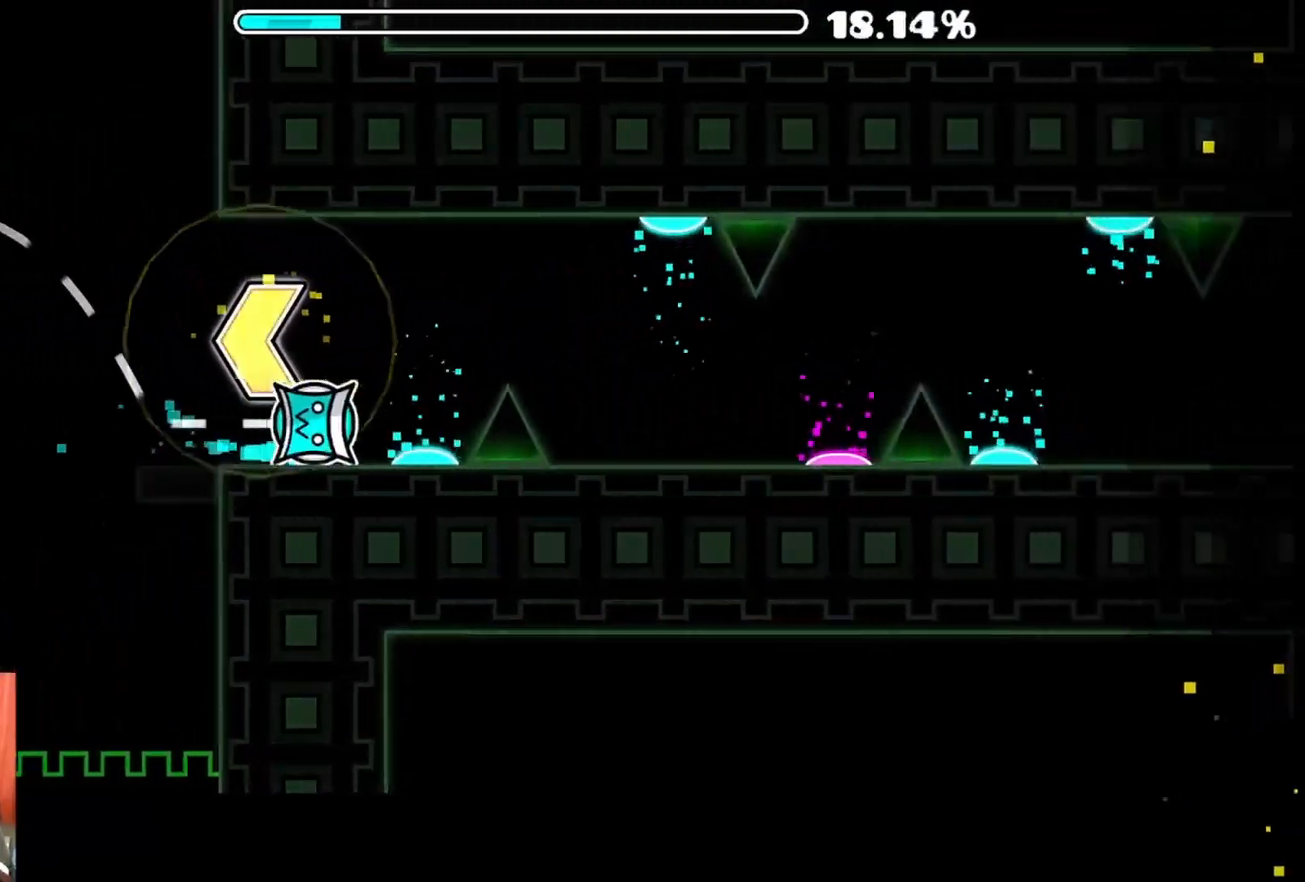
{"buttons": [], "left_stick": "center", "right_stick": "center", "events": []}
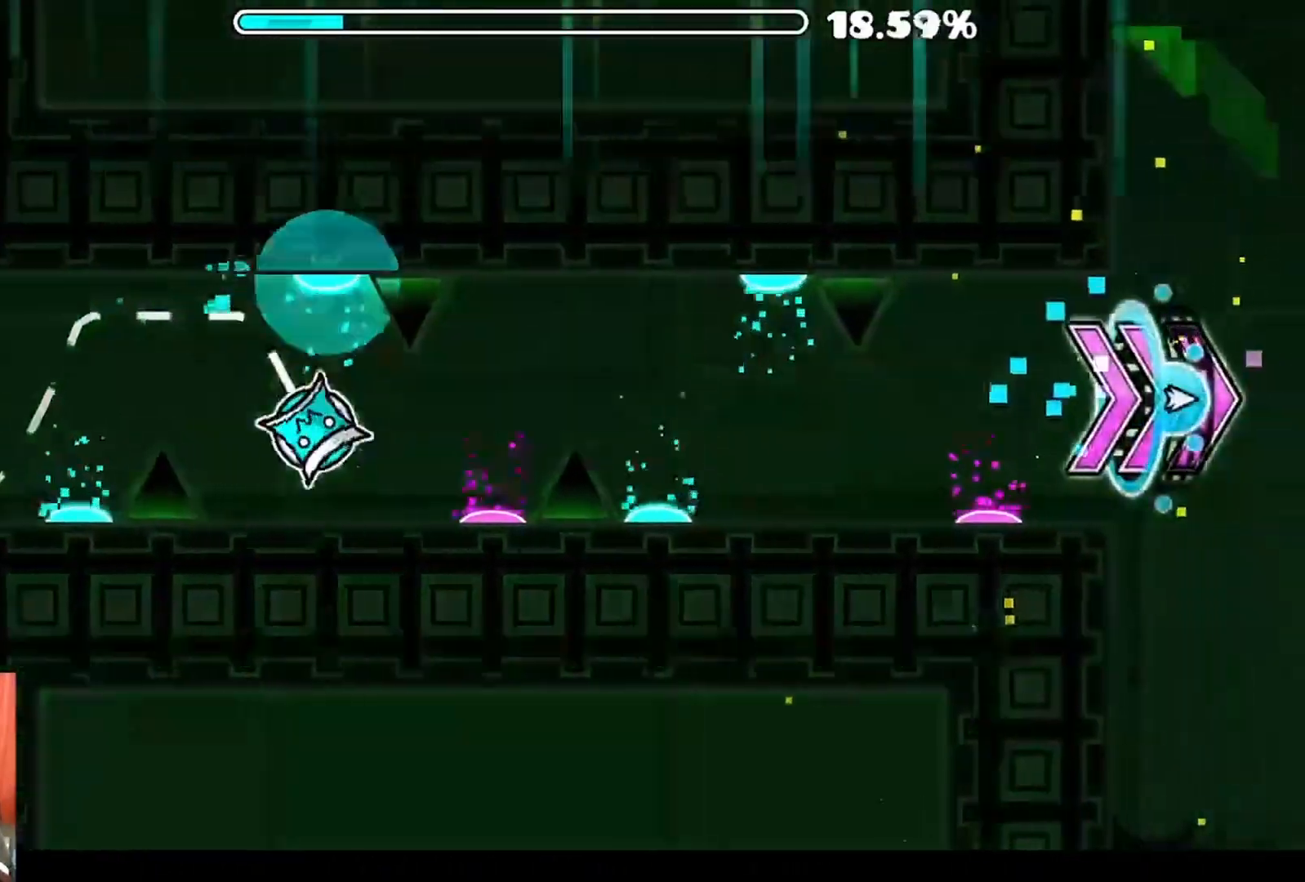
{"buttons": [], "left_stick": "center", "right_stick": "center", "events": []}
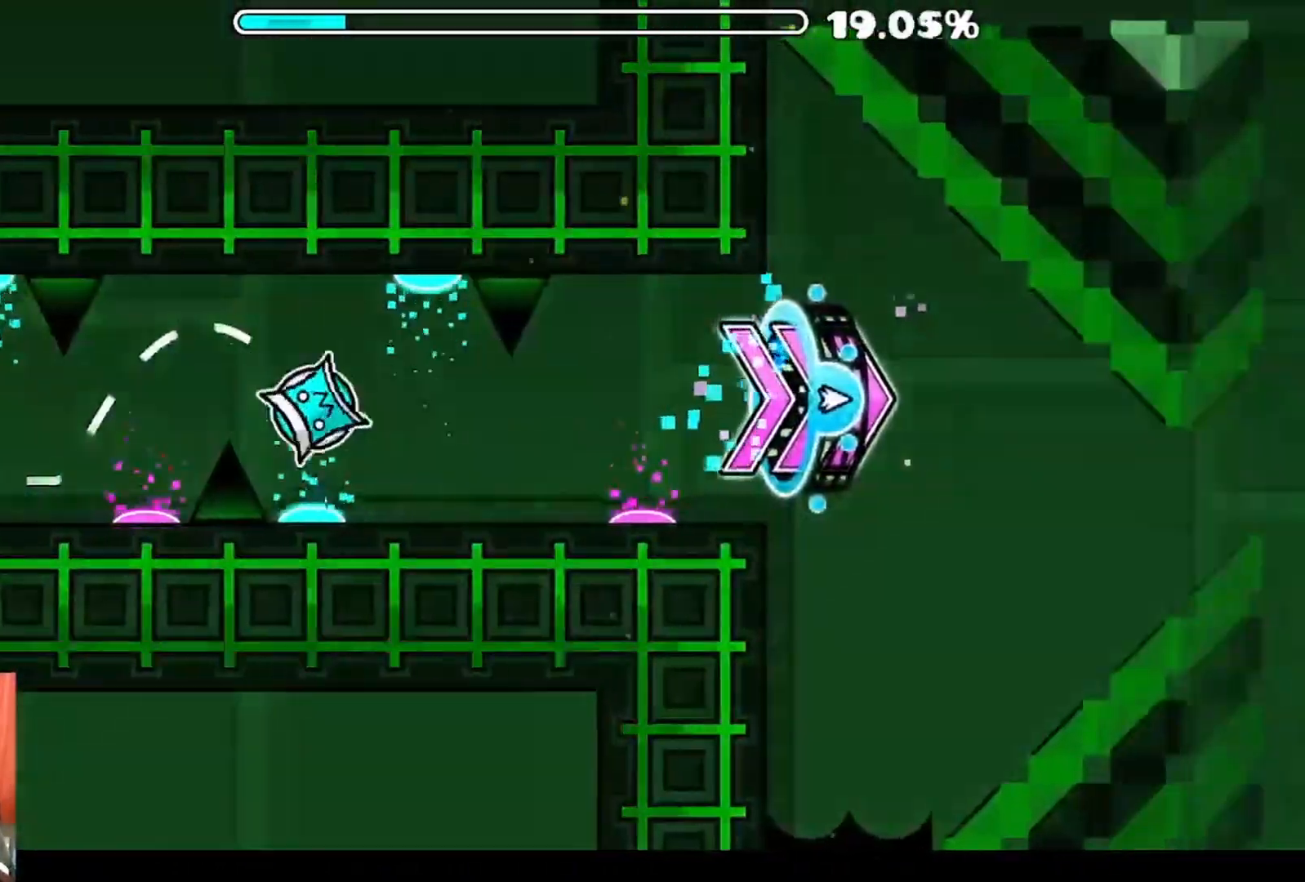
{"buttons": [], "left_stick": "center", "right_stick": "center", "events": []}
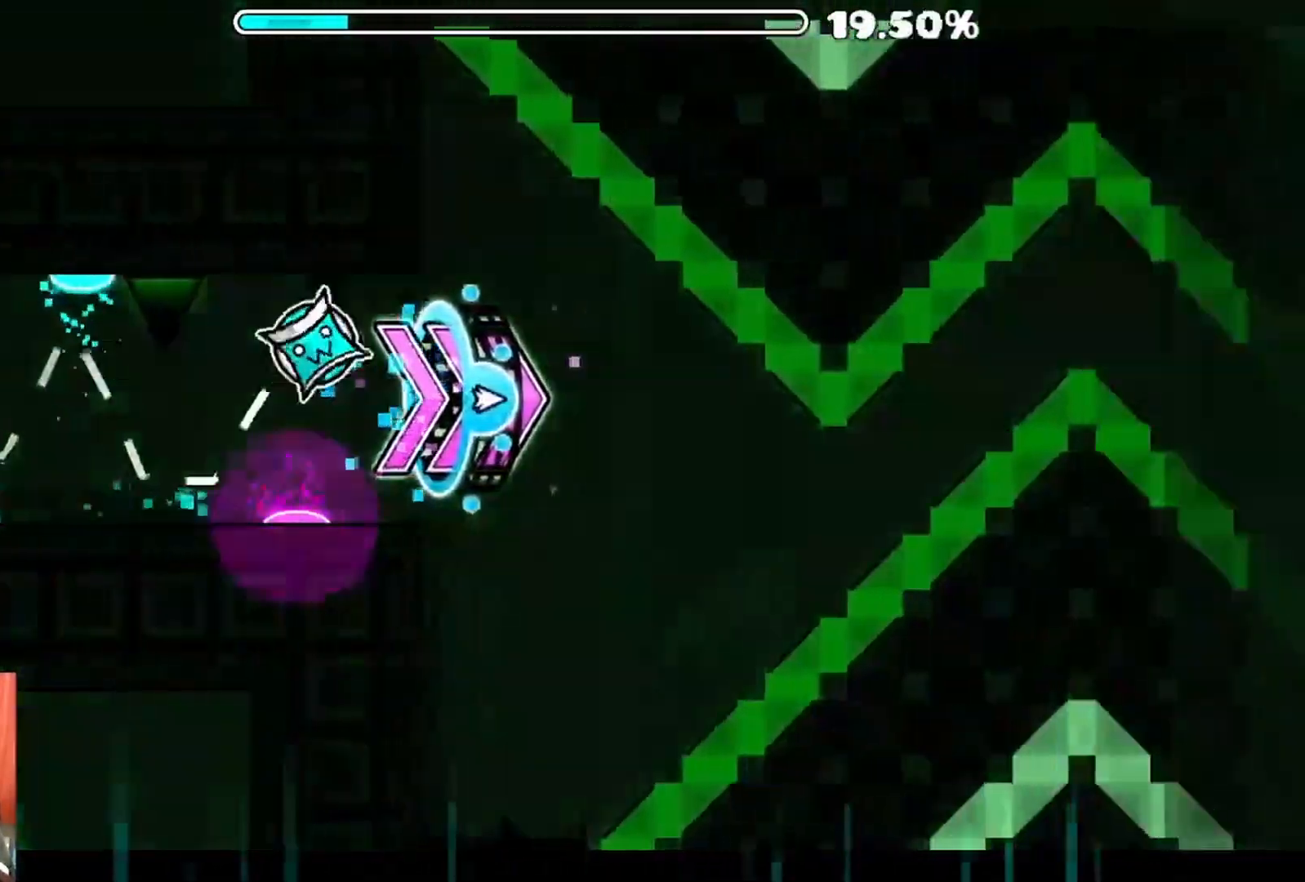
{"buttons": ["A"], "left_stick": "center", "right_stick": "center", "events": [[300, "A", "down"]]}
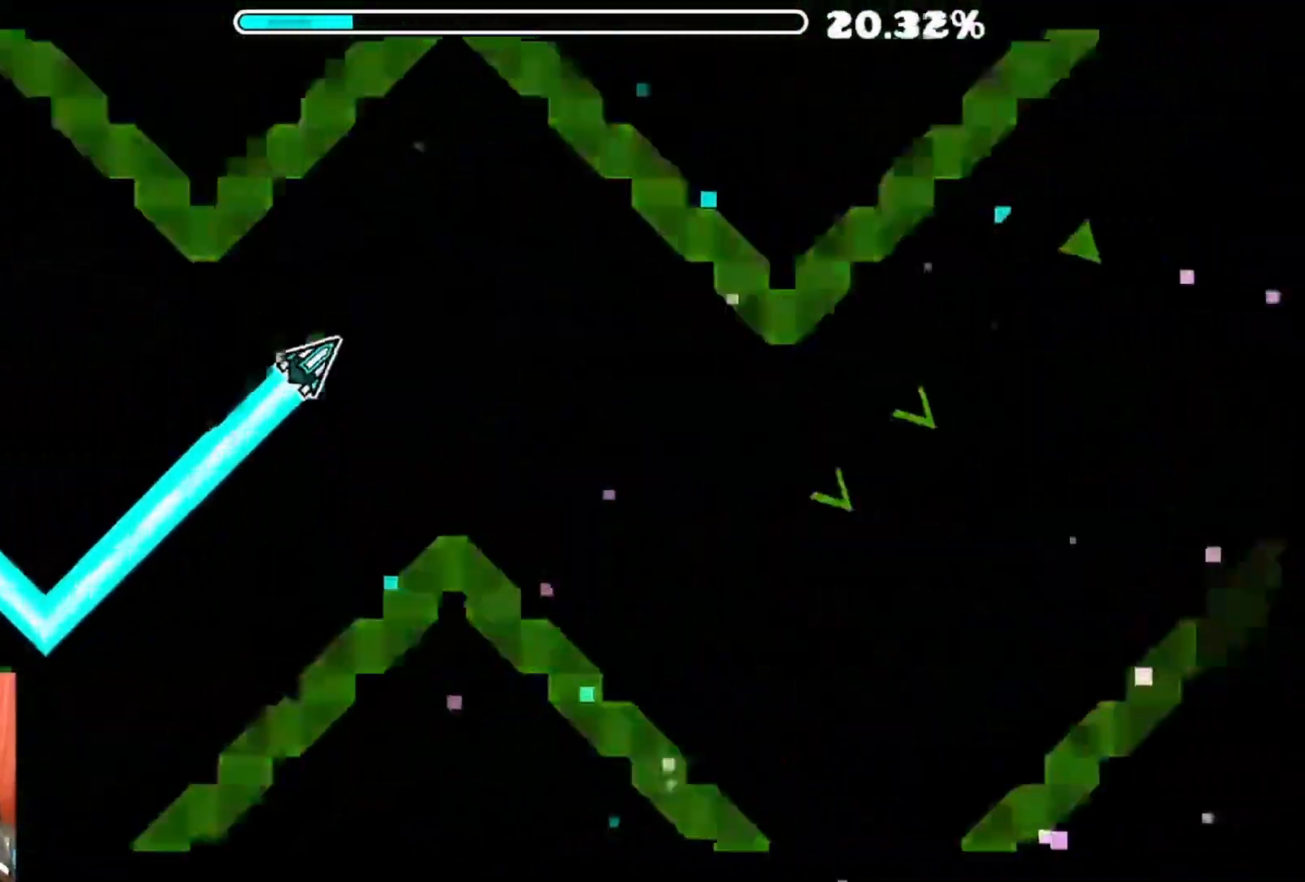
{"buttons": ["A"], "left_stick": "center", "right_stick": "center", "events": [[100, "A", "up"], [417, "A", "down"]]}
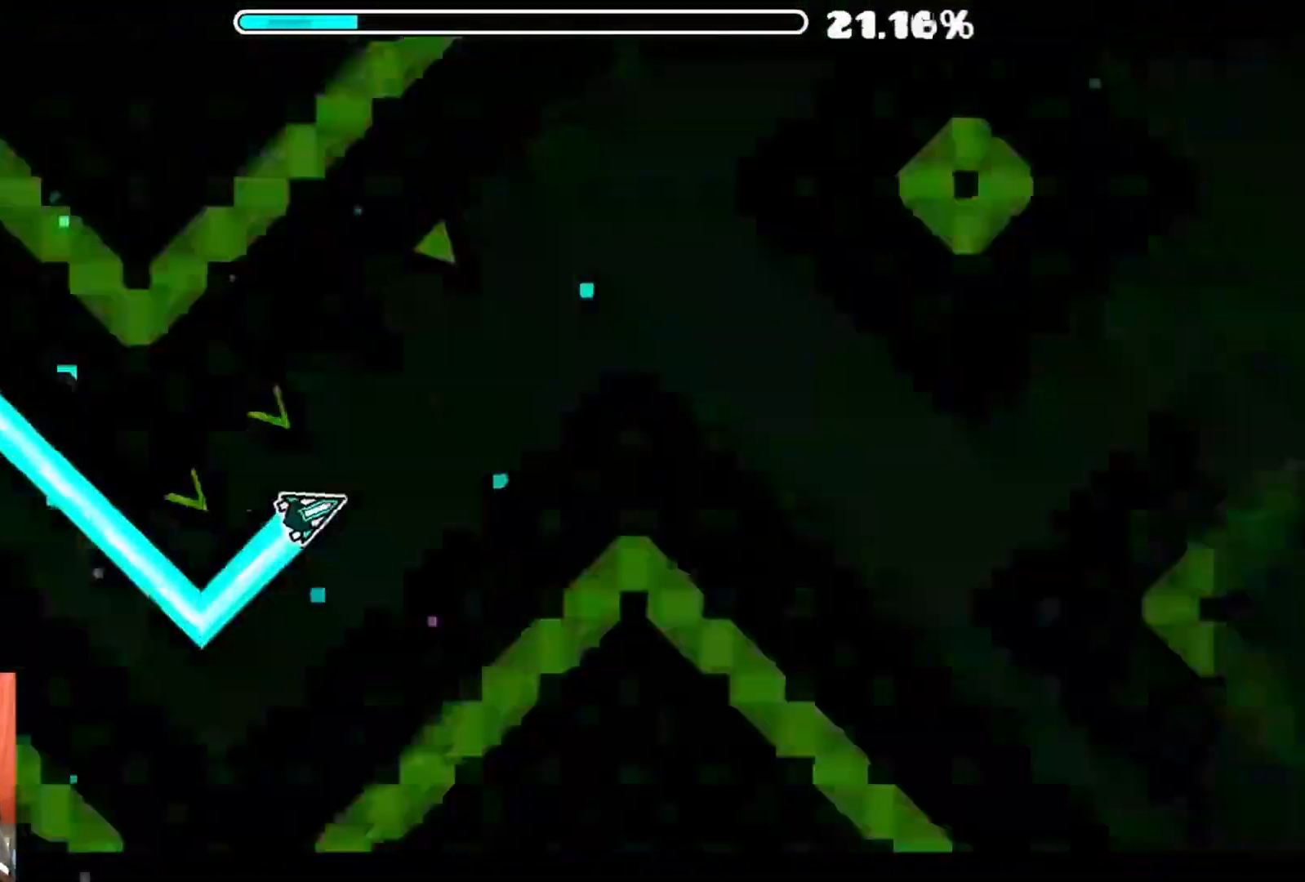
{"buttons": [], "left_stick": "center", "right_stick": "center", "events": [[250, "A", "up"]]}